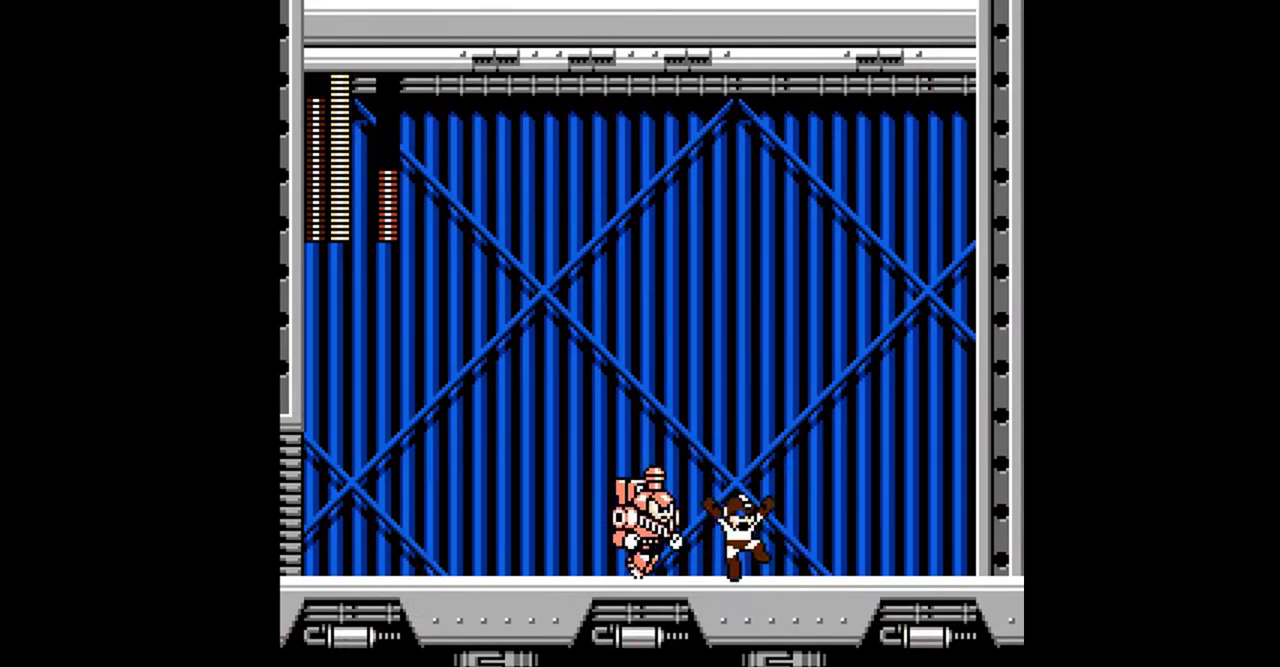
Gameplay with a controller (Nintendo layout); each line is a JSON object with the inputs held at the frame after it. "events" lists button and stick changes between this image and that frame as [ms after this image, input, new state], when the widget could be followed in between. Not read: L3 R3 SELECT.
{"buttons": ["DPAD_DOWN", "DPAD_RIGHT"], "events": [[67, "A", "down"], [67, "B", "down"], [333, "A", "up"], [333, "B", "up"], [400, "A", "down"], [400, "DPAD_DOWN", "down"], [467, "A", "up"]]}
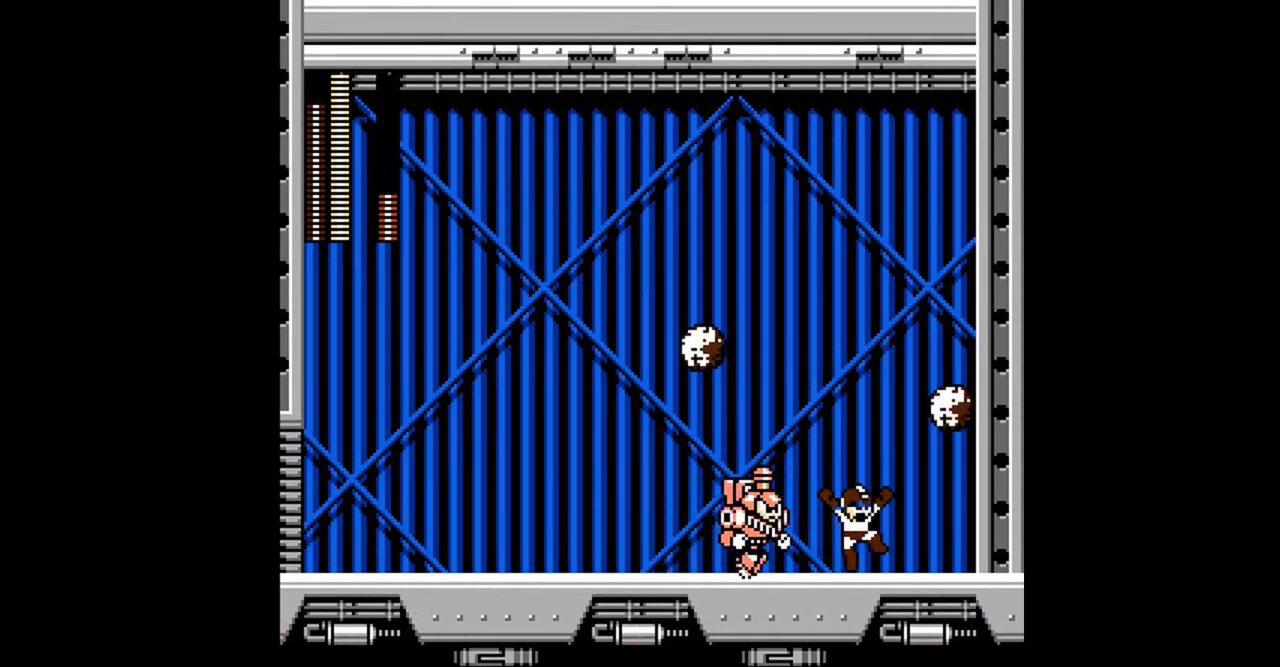
{"buttons": ["A", "B", "DPAD_LEFT"], "events": [[33, "A", "down"], [100, "A", "up"], [133, "DPAD_DOWN", "up"], [367, "DPAD_LEFT", "down"], [367, "DPAD_RIGHT", "up"], [400, "A", "down"], [467, "B", "down"]]}
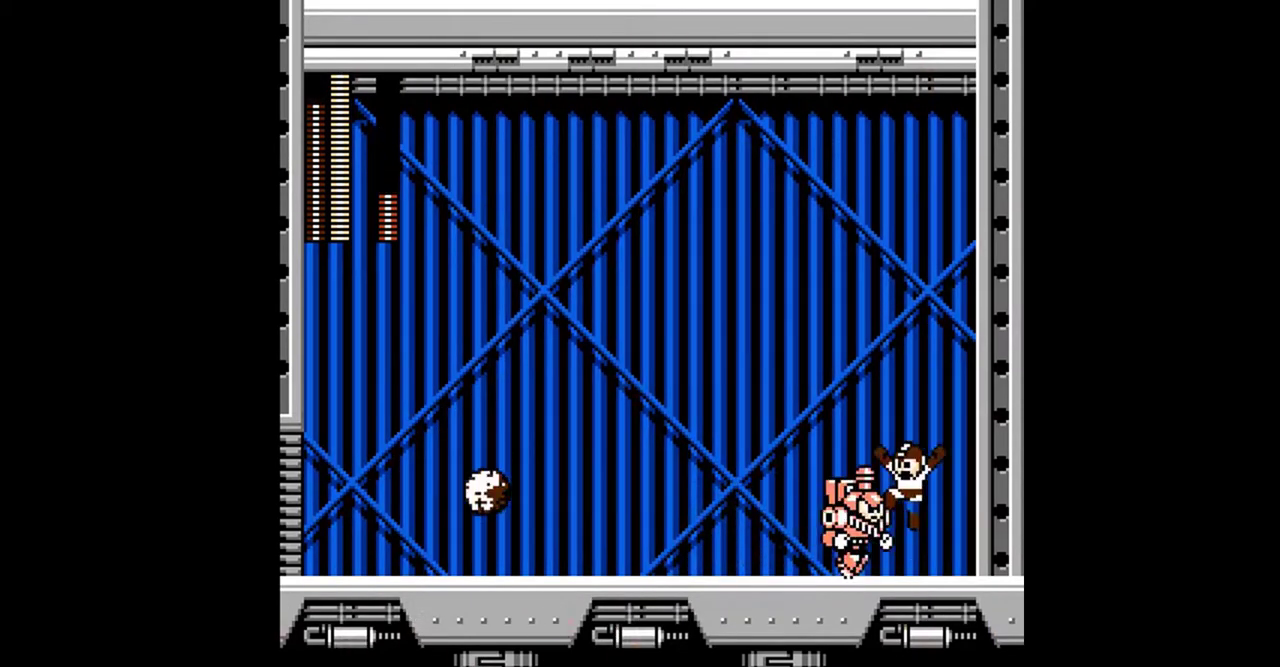
{"buttons": ["B", "DPAD_RIGHT"], "events": [[67, "B", "up"], [233, "B", "down"], [367, "A", "up"], [433, "DPAD_LEFT", "up"], [433, "DPAD_RIGHT", "down"]]}
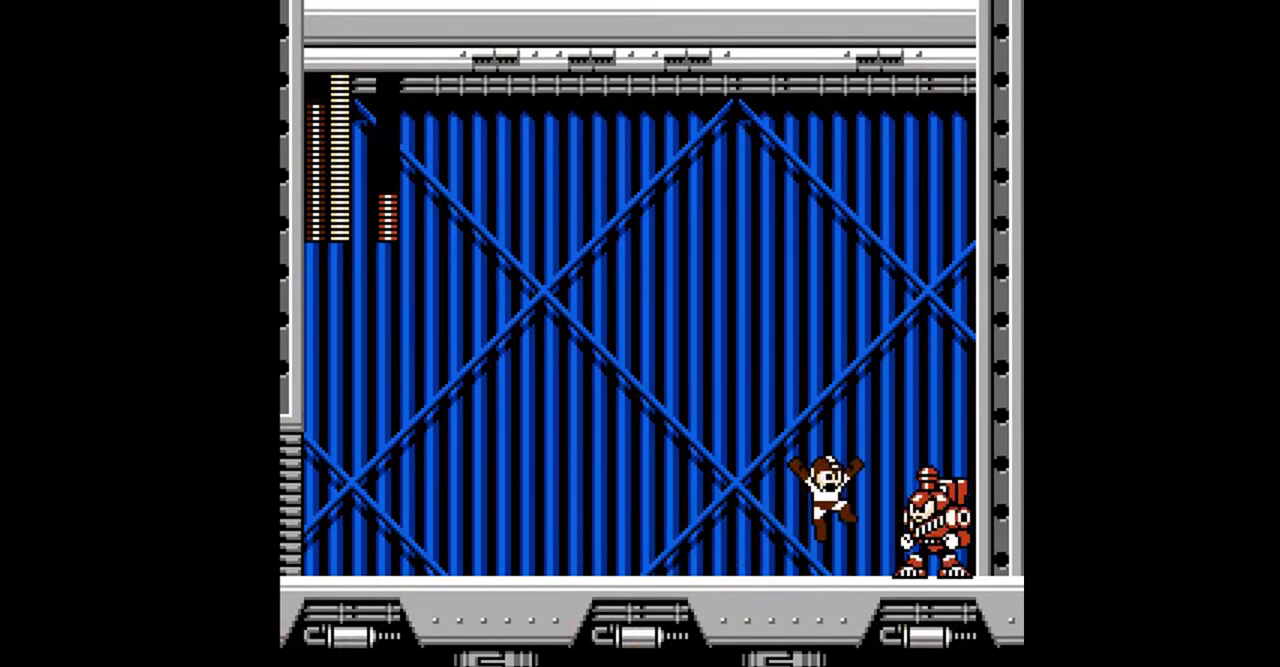
{"buttons": [], "events": [[33, "B", "up"], [67, "DPAD_RIGHT", "up"]]}
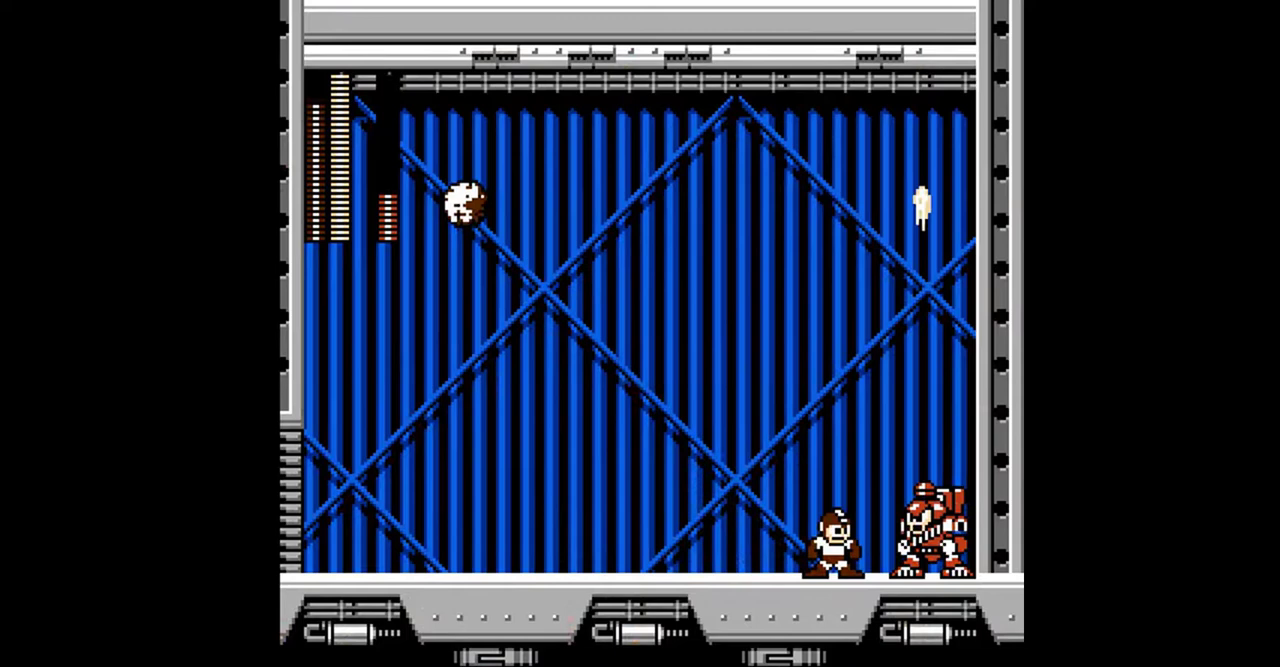
{"buttons": ["DPAD_DOWN", "DPAD_LEFT"], "events": [[267, "DPAD_DOWN", "down"], [367, "A", "down"], [367, "DPAD_RIGHT", "down"], [467, "A", "up"], [500, "DPAD_LEFT", "down"], [500, "DPAD_RIGHT", "up"]]}
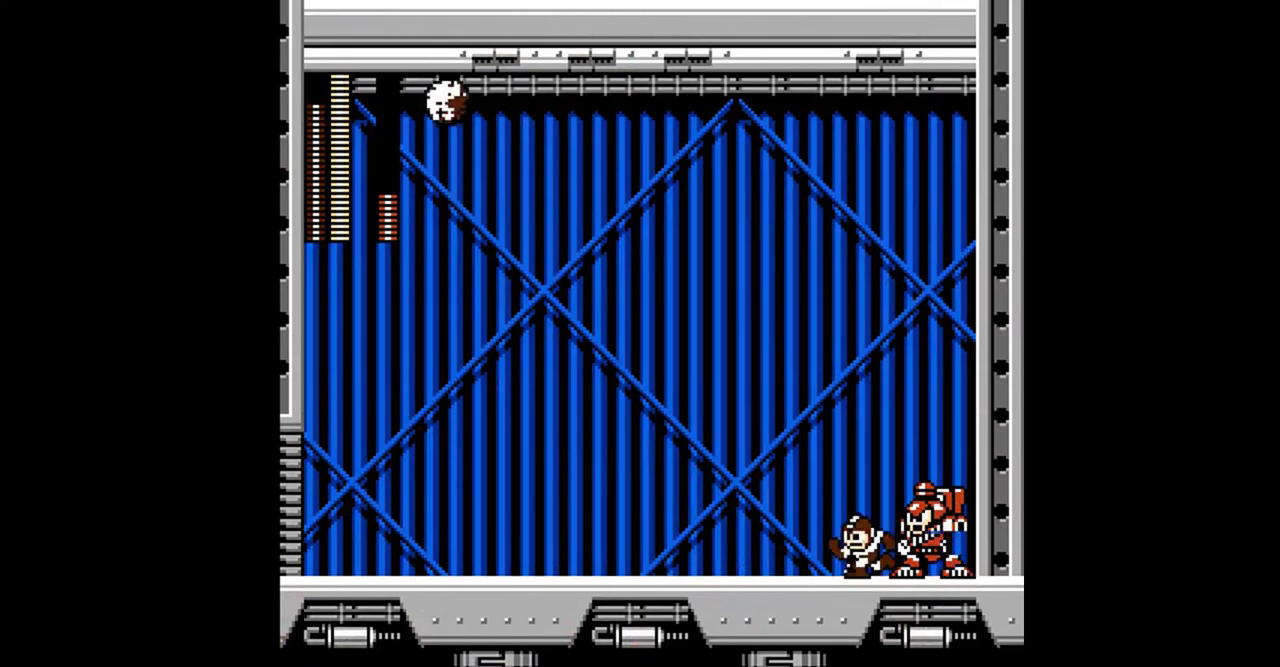
{"buttons": ["DPAD_DOWN", "DPAD_RIGHT"], "events": [[67, "A", "down"], [133, "DPAD_LEFT", "up"], [133, "DPAD_RIGHT", "down"], [400, "A", "up"], [400, "DPAD_RIGHT", "up"], [467, "DPAD_RIGHT", "down"]]}